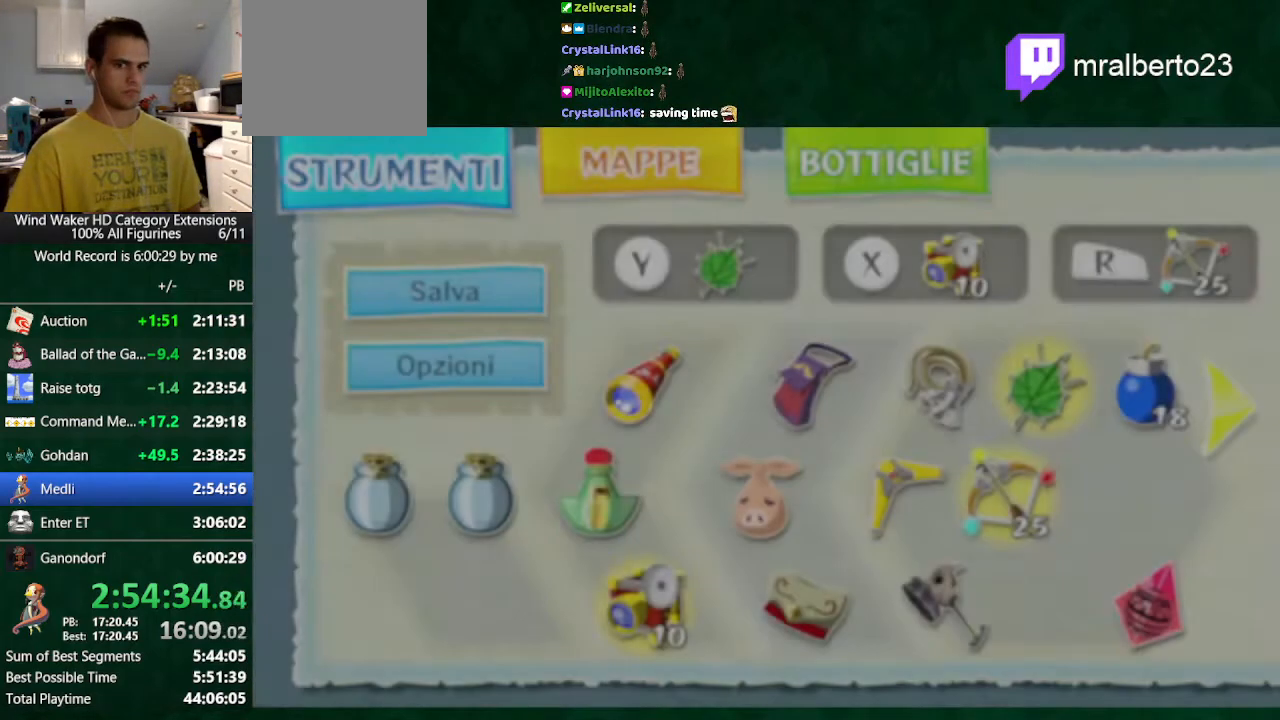
Gameplay with a controller (Nintendo layout); each line is a JSON object with the inputs held at the frame after it. "events" lists button and stick changes between this image and that frame as [ms after this image, input, new state], when the widget could be followed in between. Not read: L3 R3 TOUCHPAD.
{"buttons": ["A"], "left_stick": "center", "right_stick": "center", "events": [[33, "A", "down"], [67, "A", "up"], [133, "A", "down"], [233, "A", "up"], [300, "A", "down"], [333, "A", "up"], [467, "A", "down"]]}
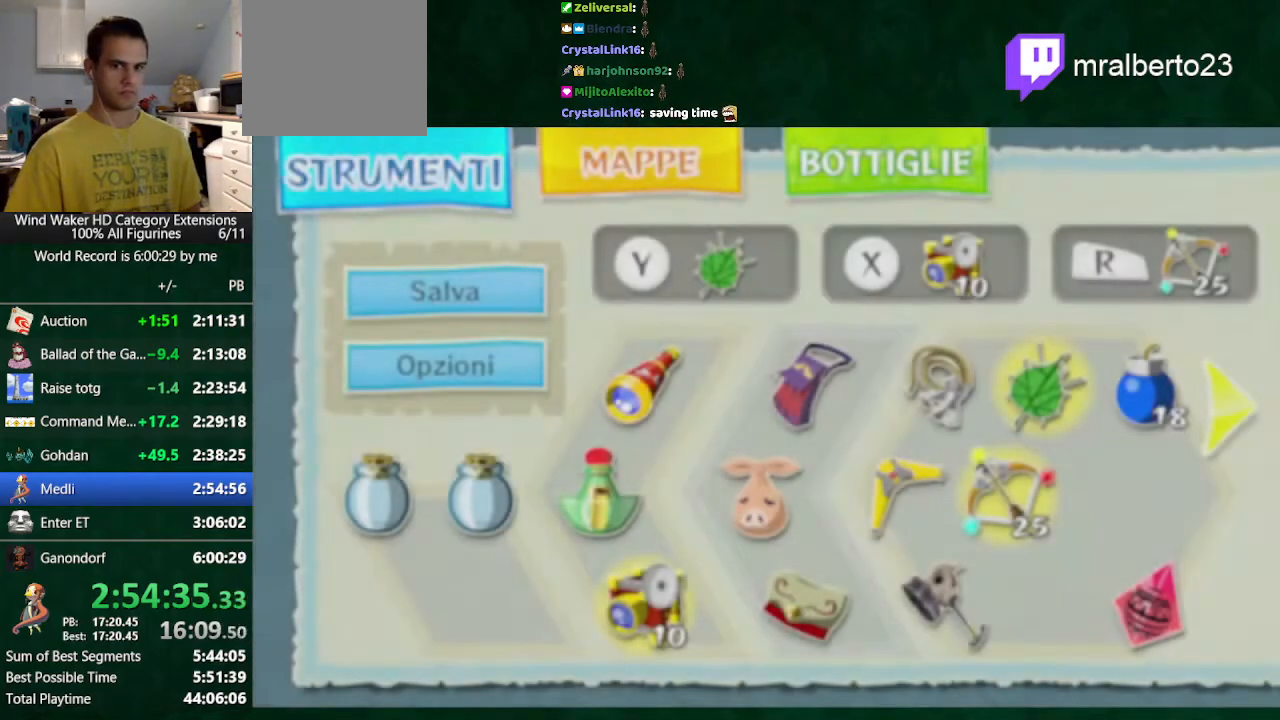
{"buttons": [], "left_stick": "center", "right_stick": "center", "events": [[33, "A", "up"]]}
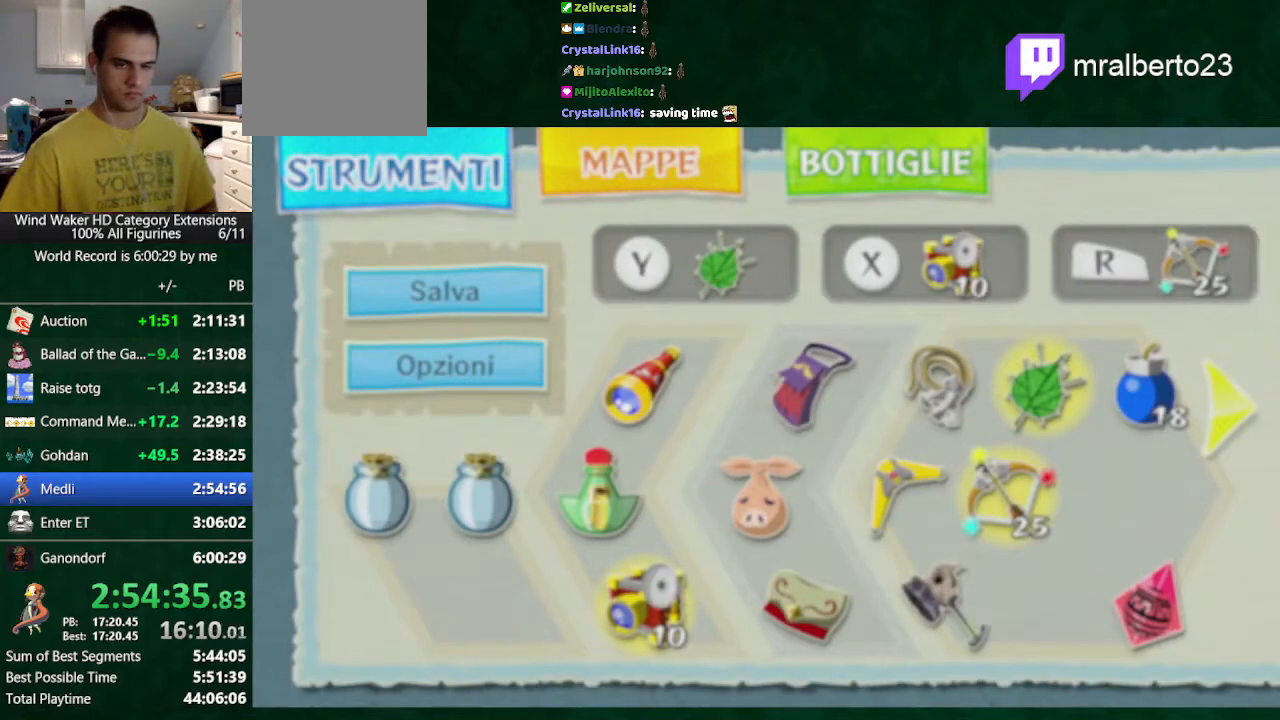
{"buttons": [], "left_stick": "center", "right_stick": "center", "events": []}
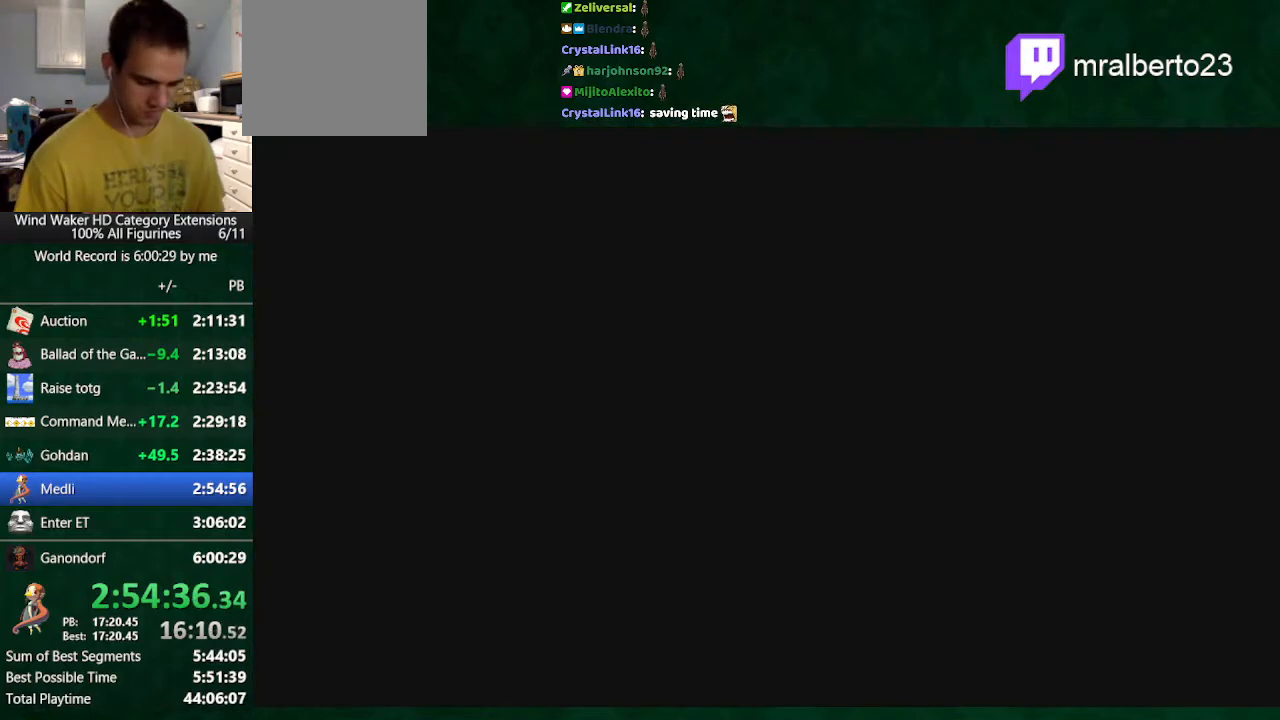
{"buttons": [], "left_stick": "center", "right_stick": "center", "events": []}
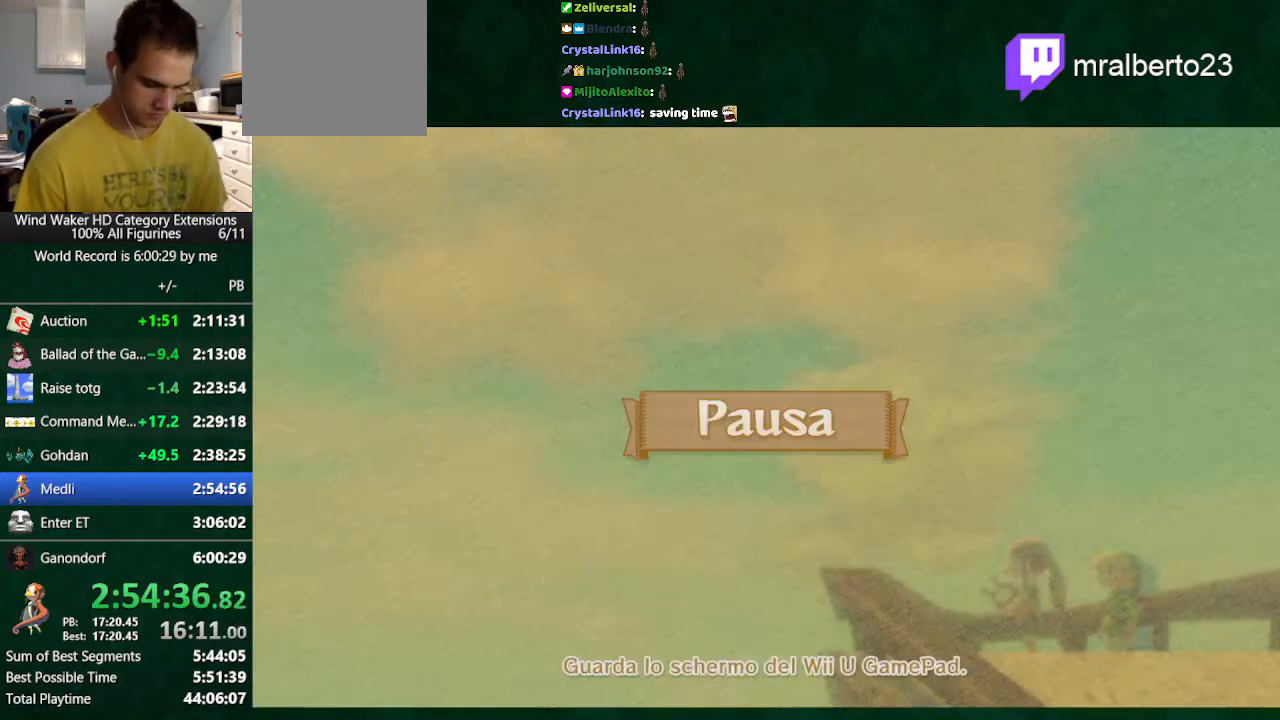
{"buttons": [], "left_stick": "center", "right_stick": "center", "events": [[133, "A", "down"], [267, "A", "up"]]}
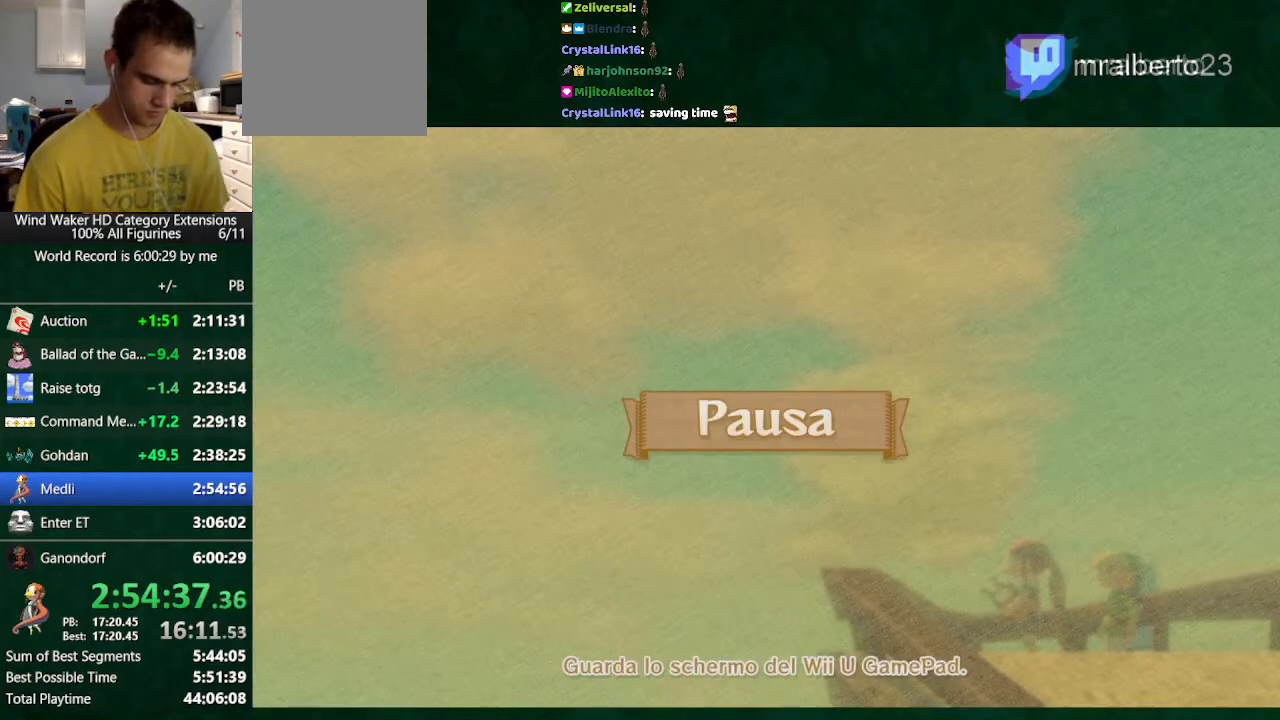
{"buttons": [], "left_stick": "up", "right_stick": "center", "events": [[467, "left_stick", "up"]]}
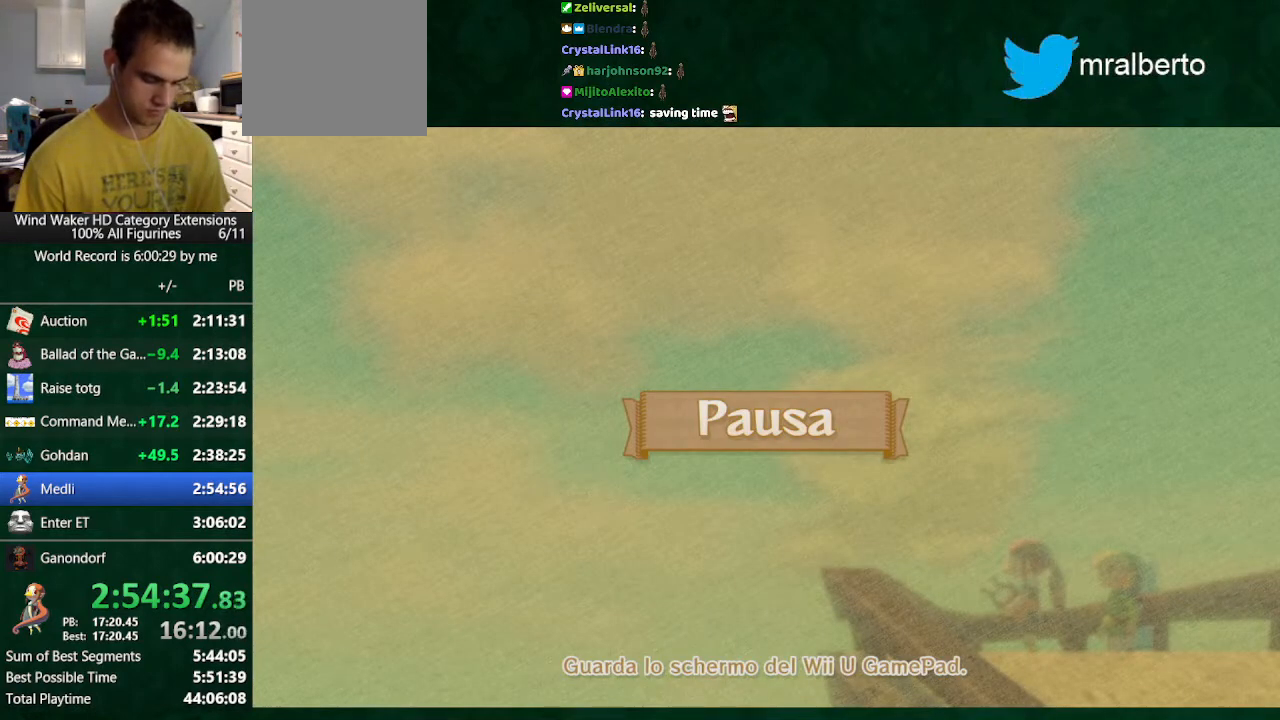
{"buttons": ["A"], "left_stick": "center", "right_stick": "center", "events": [[67, "A", "down"], [133, "A", "up"], [167, "A", "down"], [167, "left_stick", "center"], [267, "A", "up"], [333, "A", "down"], [367, "A", "up"], [467, "A", "down"]]}
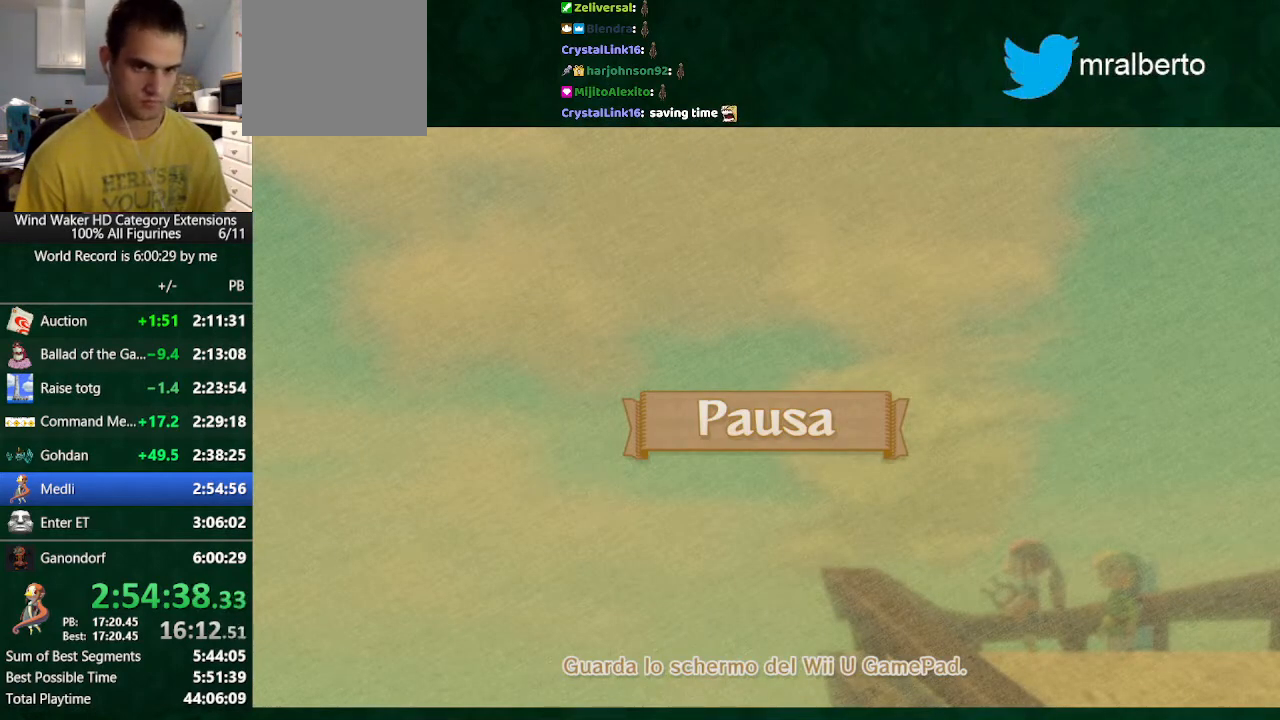
{"buttons": [], "left_stick": "center", "right_stick": "center", "events": [[33, "A", "up"], [133, "A", "down"], [200, "A", "up"], [233, "A", "down"], [467, "A", "up"]]}